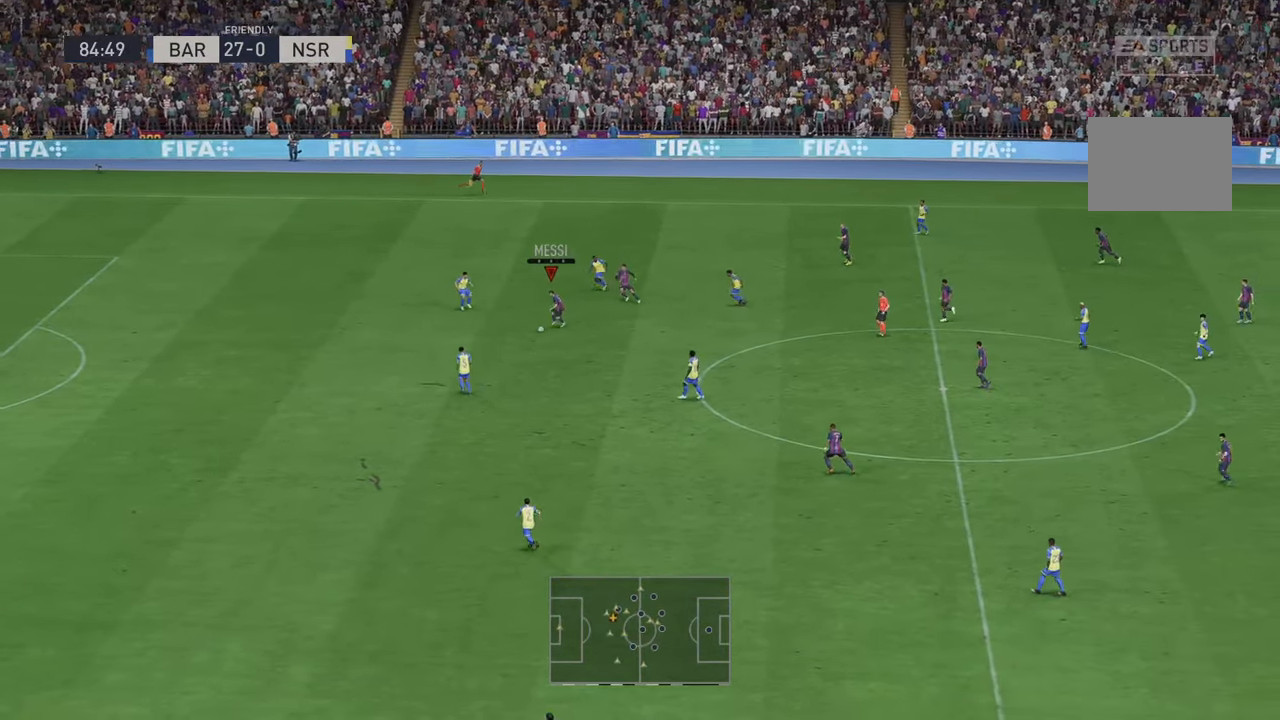
Gameplay with a controller (Xbox layout); each line is a JSON object with the inputs held at the frame after it. "events" lists button and stick changes between this image and that frame as [ms after this image, input, new state], when the widget could be followed in between. Not read: L3 R3.
{"buttons": ["R2"], "left_stick": "left", "right_stick": "center", "events": []}
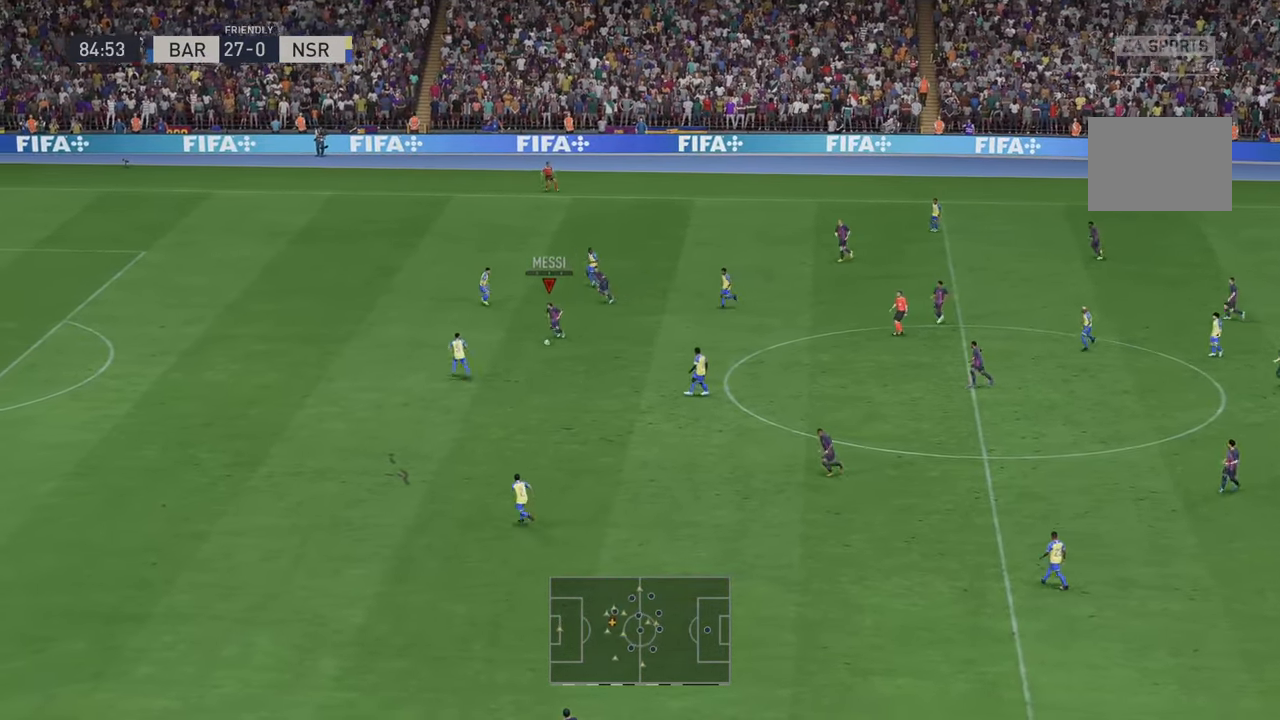
{"buttons": ["R2"], "left_stick": "down", "right_stick": "center", "events": [[150, "left_stick", "down-left"], [283, "left_stick", "down"]]}
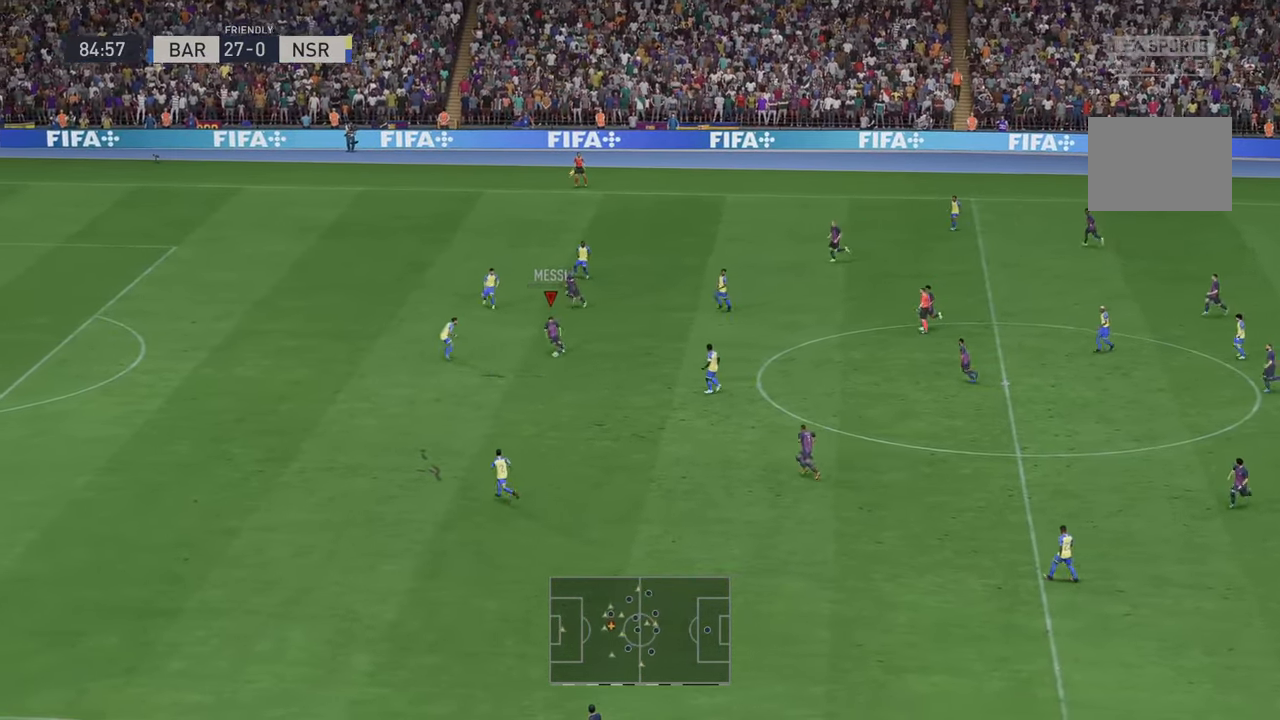
{"buttons": ["R2"], "left_stick": "left", "right_stick": "center", "events": [[50, "left_stick", "down-left"], [383, "left_stick", "left"]]}
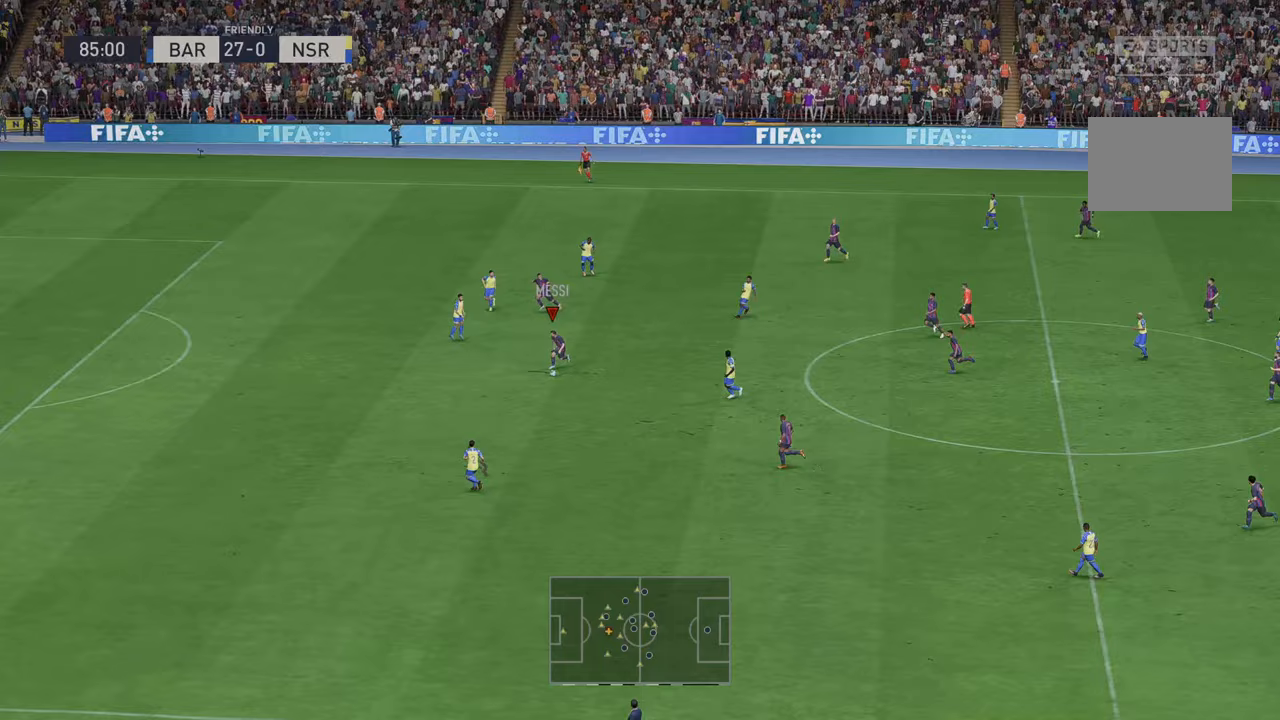
{"buttons": ["R2"], "left_stick": "left", "right_stick": "center", "events": []}
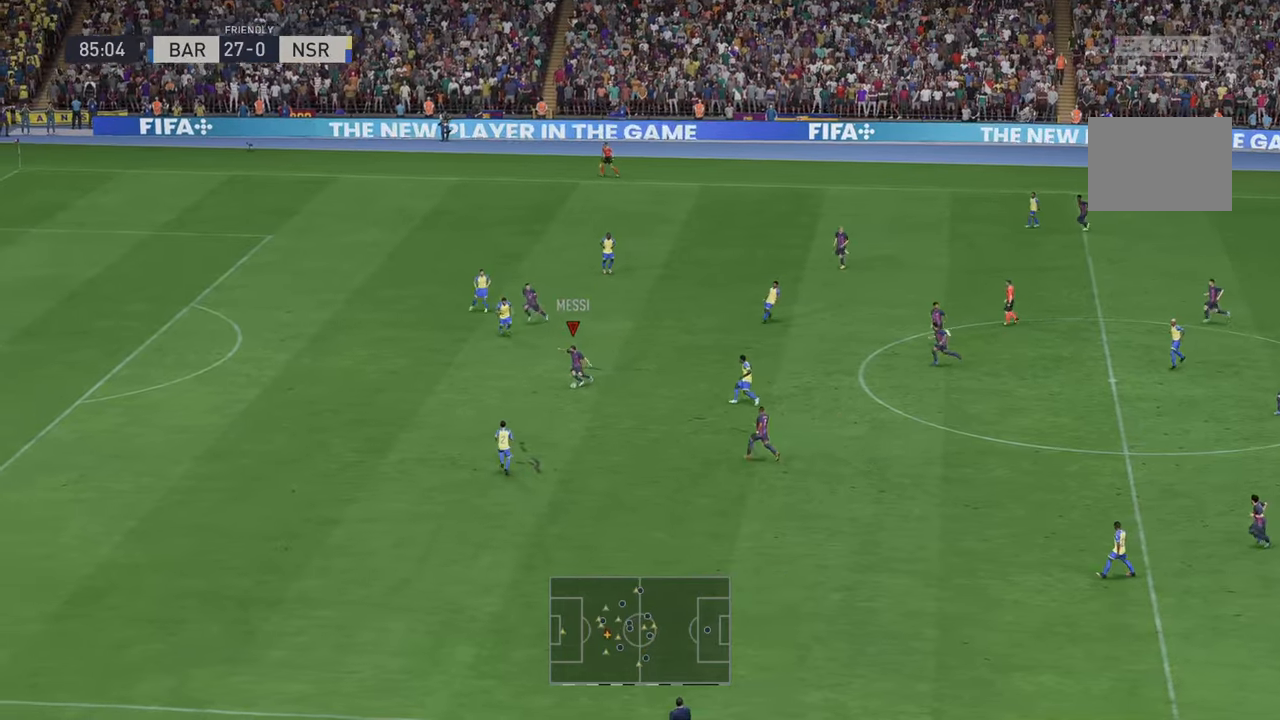
{"buttons": ["R2"], "left_stick": "left", "right_stick": "center", "events": []}
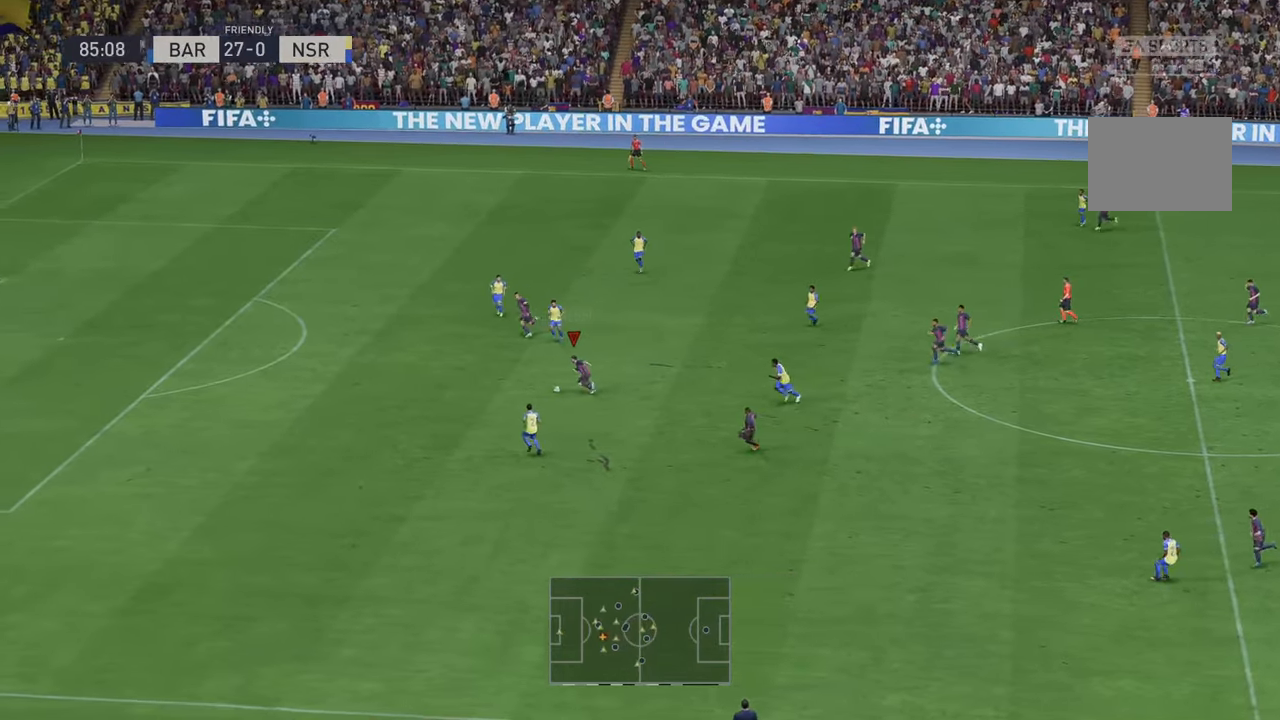
{"buttons": ["R2"], "left_stick": "left", "right_stick": "center", "events": []}
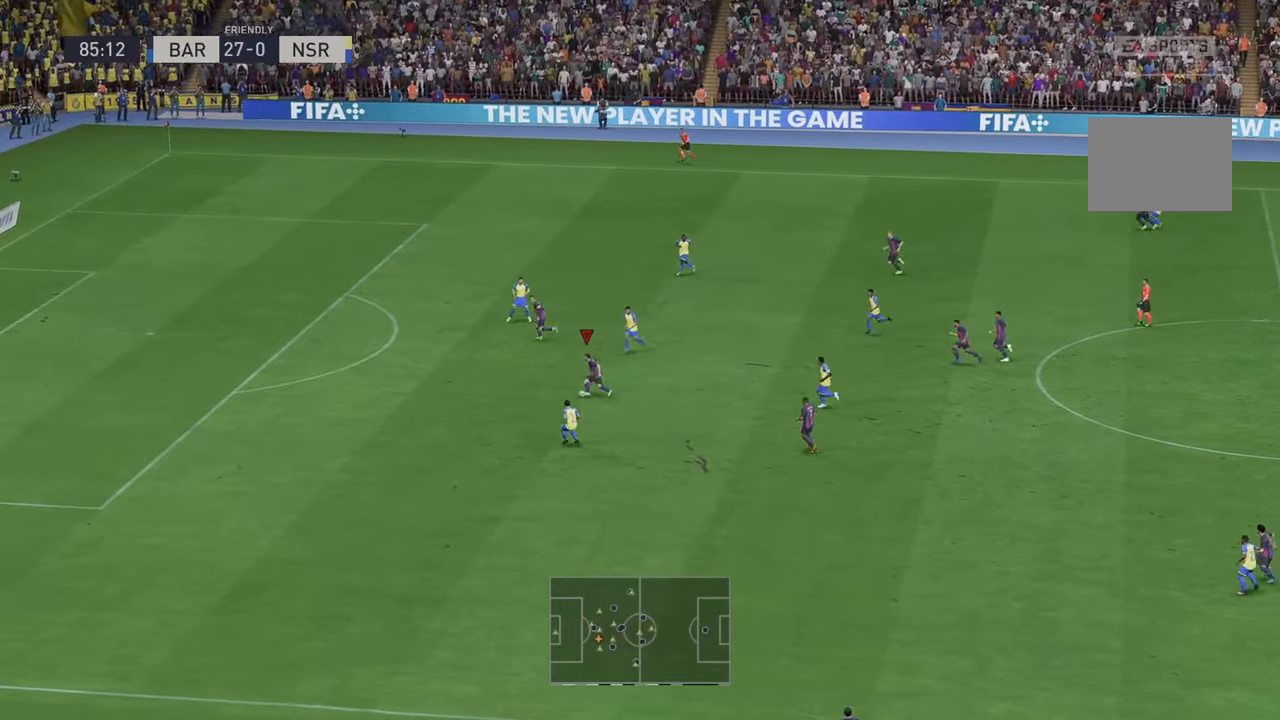
{"buttons": ["R2"], "left_stick": "left", "right_stick": "center", "events": []}
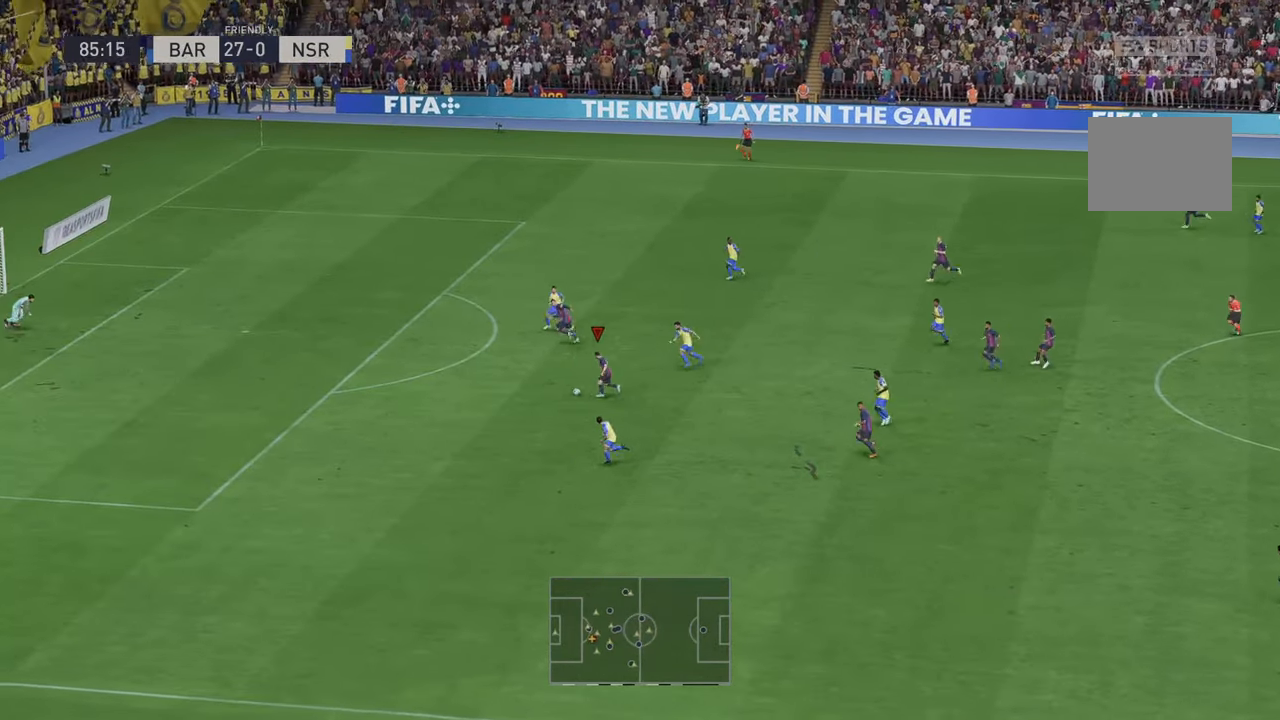
{"buttons": ["R2"], "left_stick": "left", "right_stick": "center", "events": []}
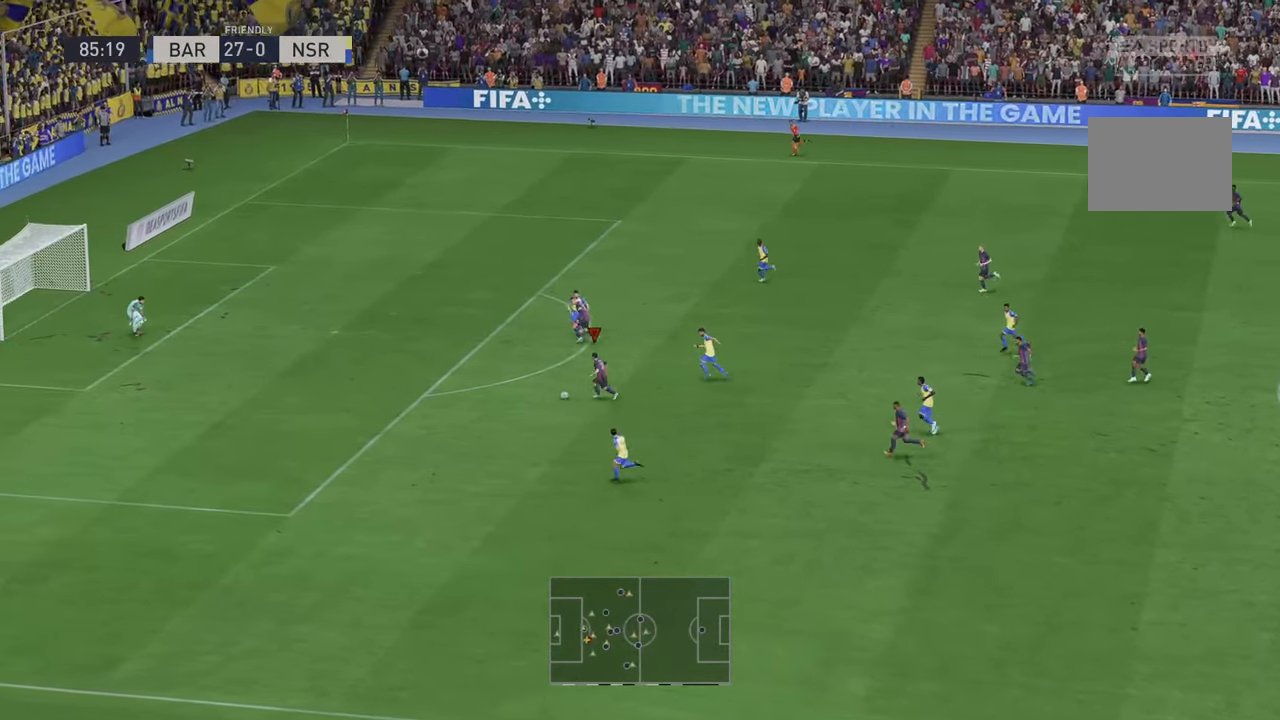
{"buttons": ["R2"], "left_stick": "up-left", "right_stick": "center", "events": [[400, "left_stick", "up-left"]]}
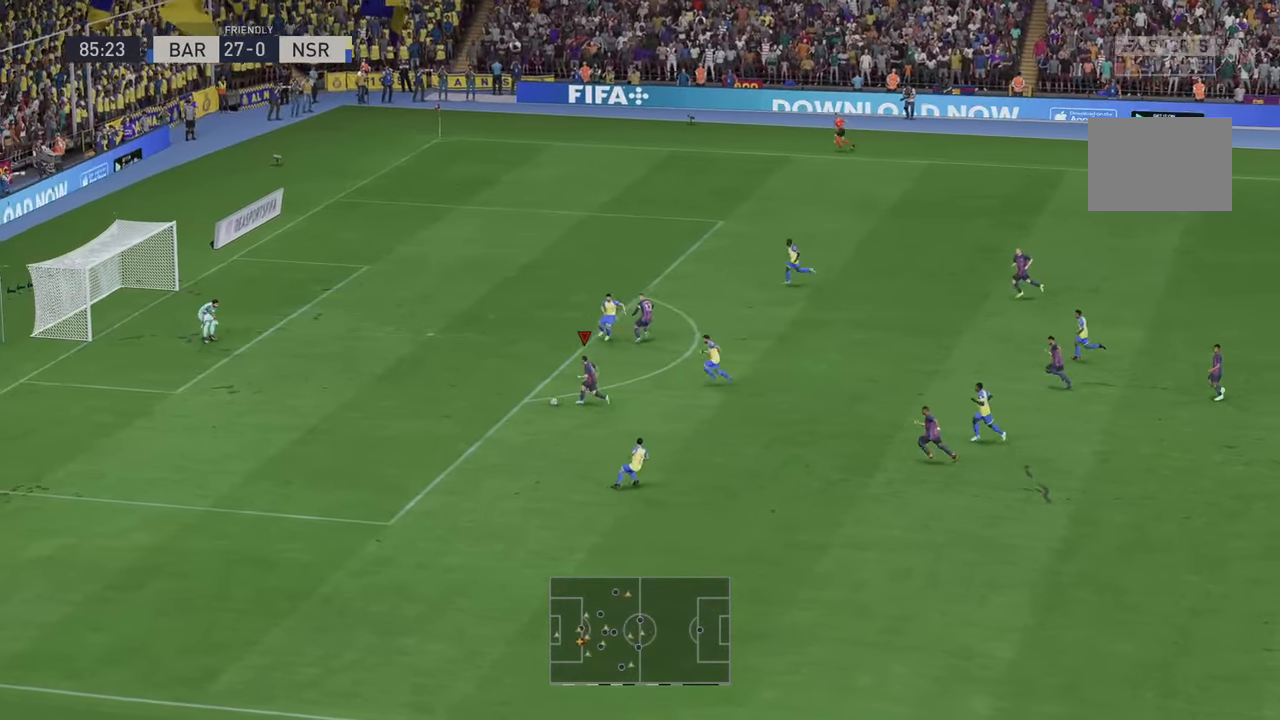
{"buttons": ["B"], "left_stick": "up", "right_stick": "center", "events": [[283, "R2", "up"], [367, "B", "down"], [500, "left_stick", "up"]]}
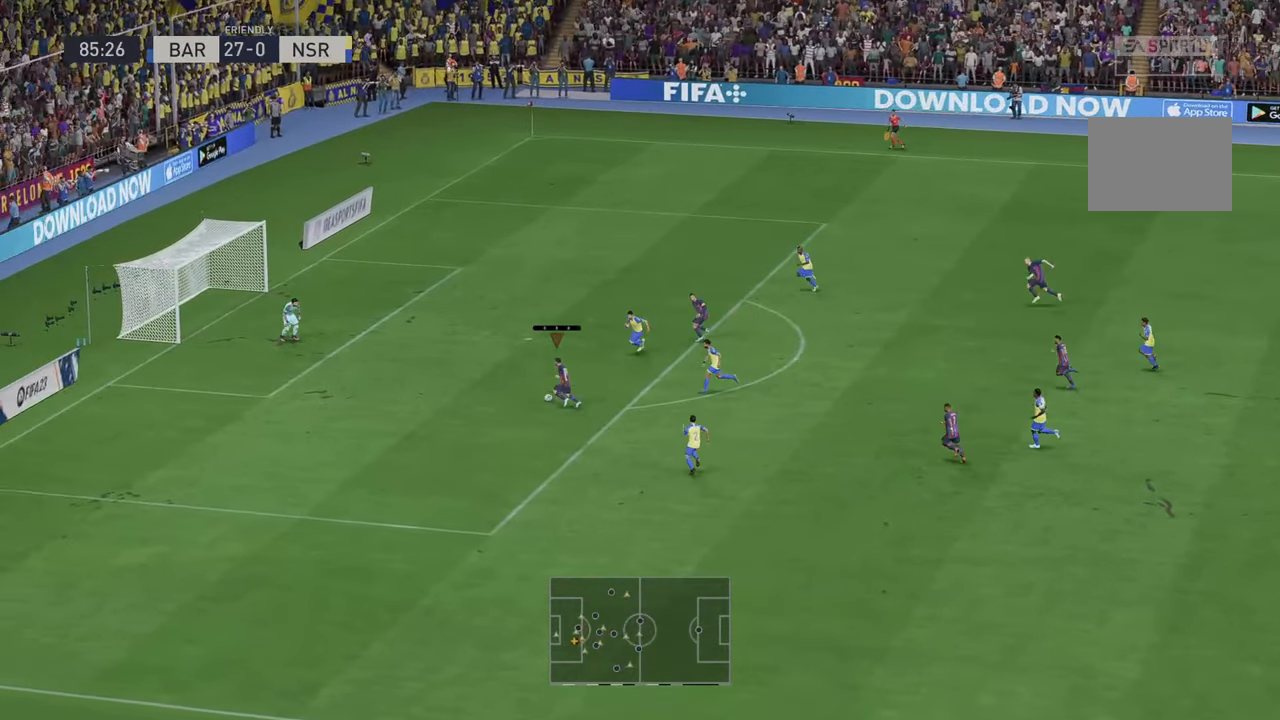
{"buttons": [], "left_stick": "up", "right_stick": "center", "events": [[183, "B", "up"]]}
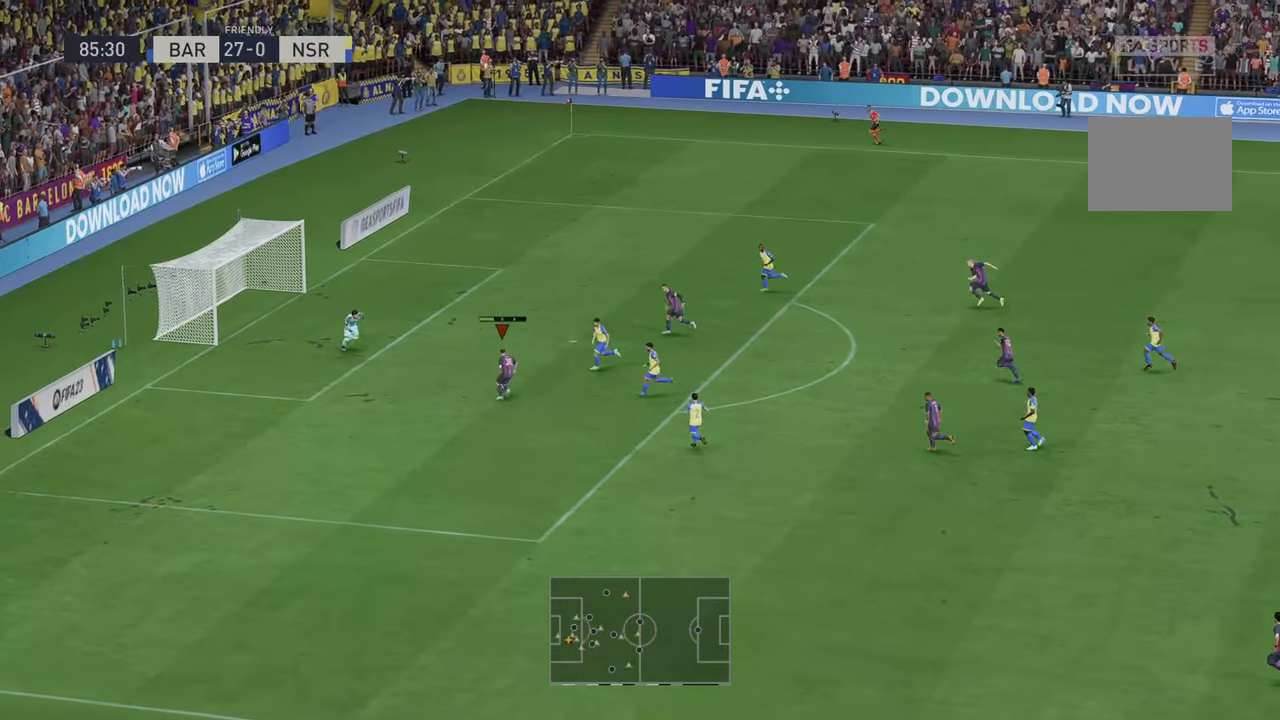
{"buttons": [], "left_stick": "up-right", "right_stick": "center", "events": [[250, "left_stick", "up-right"]]}
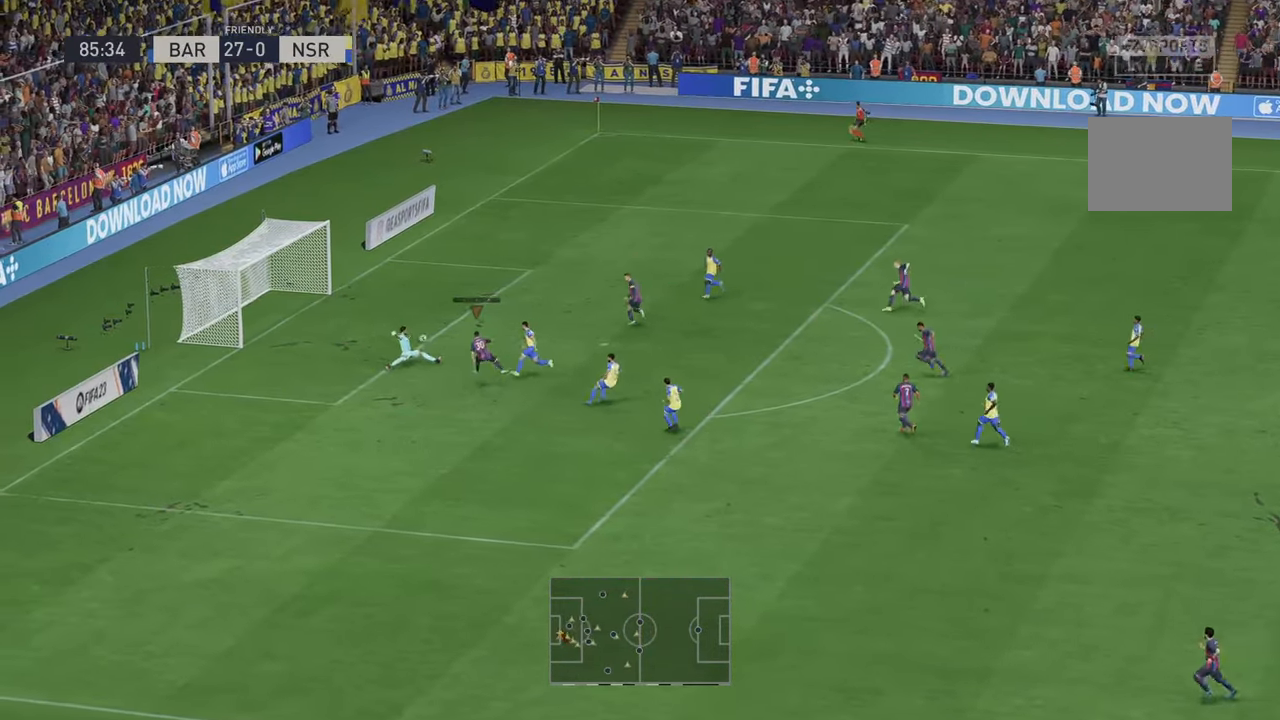
{"buttons": [], "left_stick": "down", "right_stick": "center", "events": [[67, "left_stick", "down"]]}
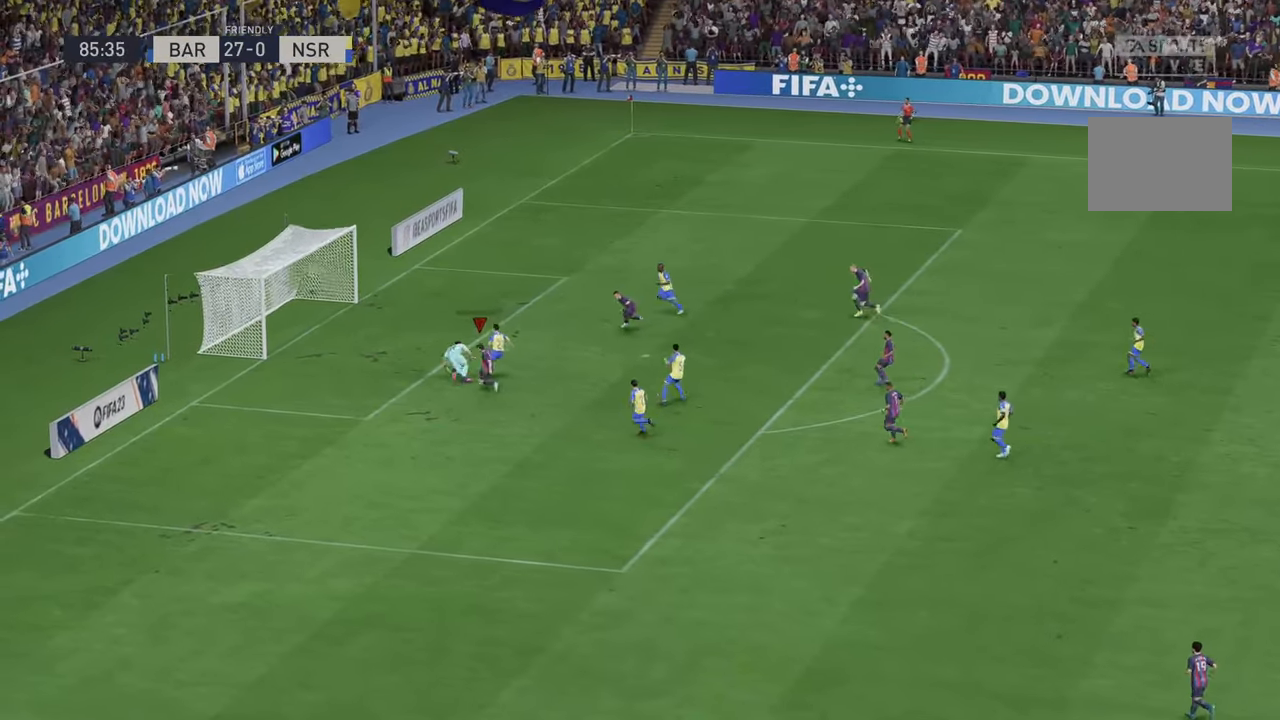
{"buttons": [], "left_stick": "down", "right_stick": "center", "events": []}
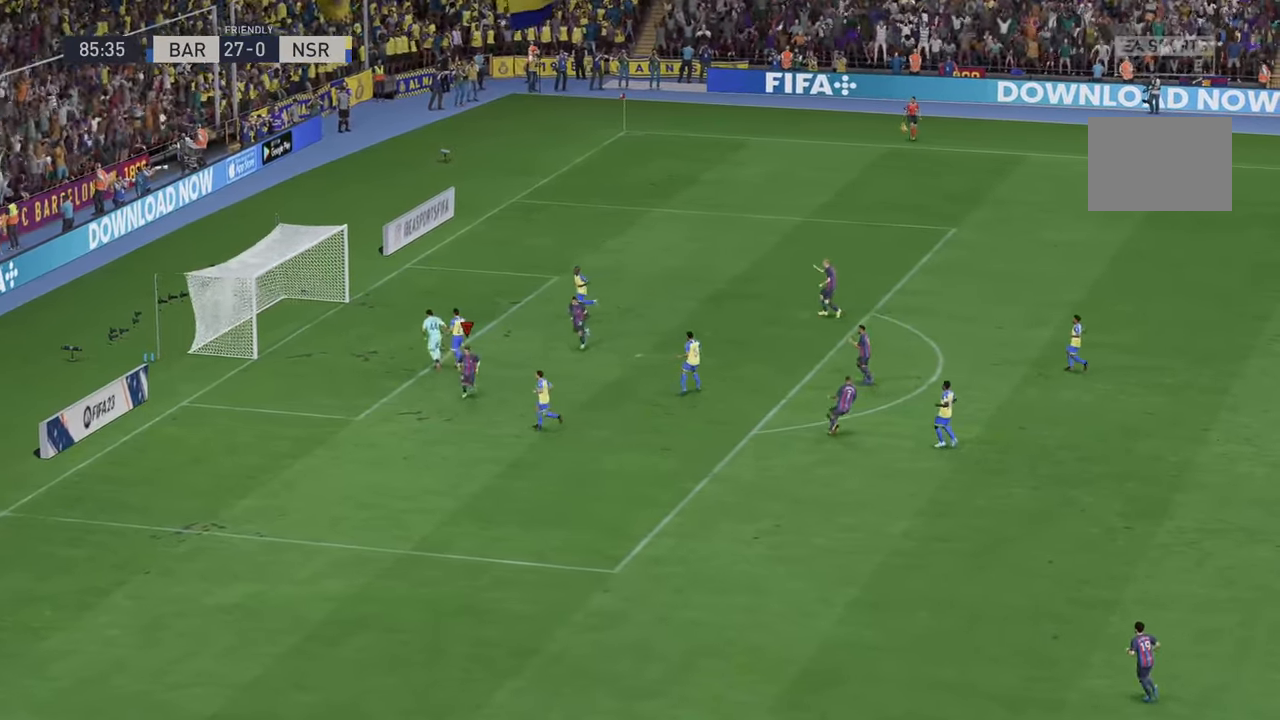
{"buttons": [], "left_stick": "down-left", "right_stick": "center", "events": [[317, "left_stick", "down-left"]]}
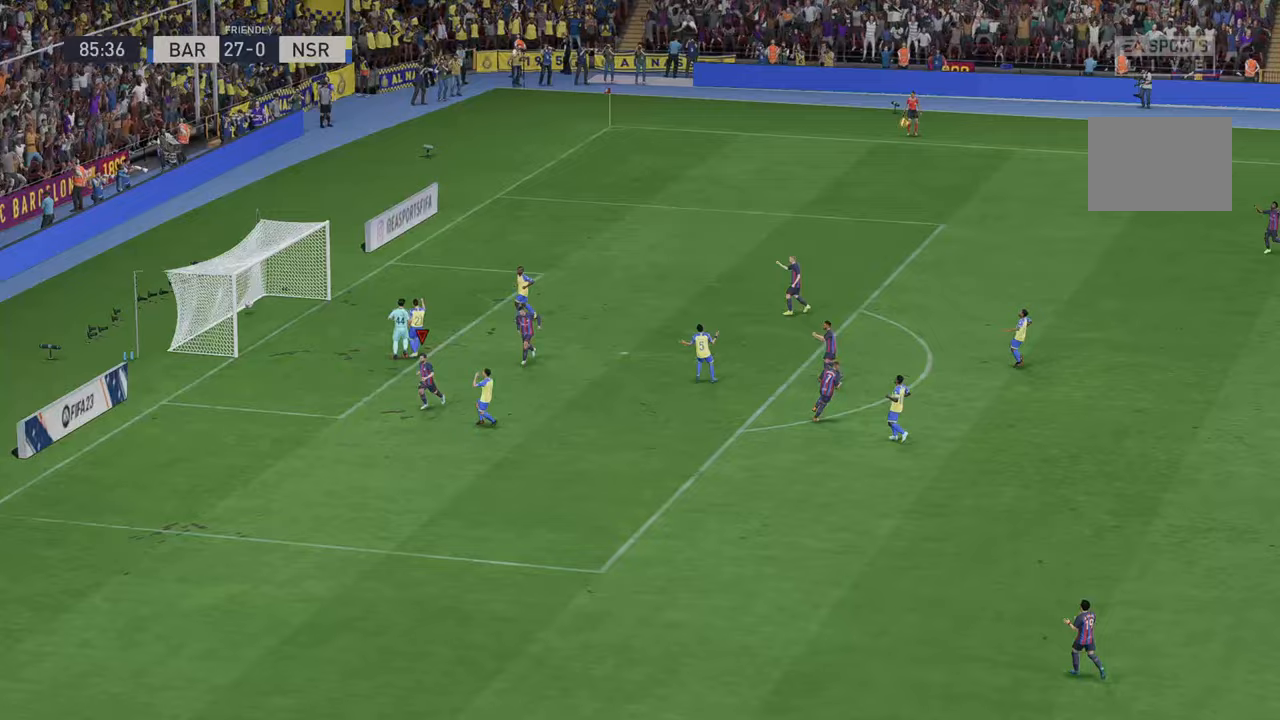
{"buttons": ["Y"], "left_stick": "center", "right_stick": "center", "events": [[417, "Y", "down"], [450, "left_stick", "center"]]}
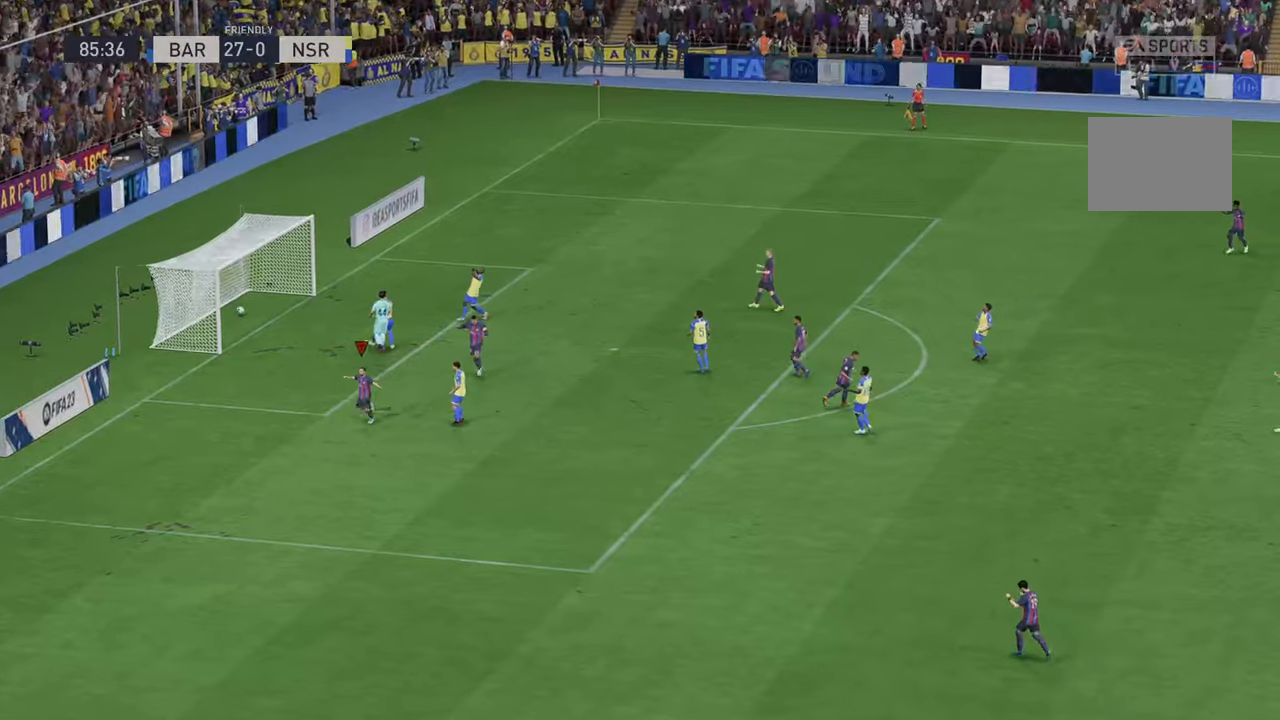
{"buttons": [], "left_stick": "center", "right_stick": "center", "events": [[83, "Y", "up"]]}
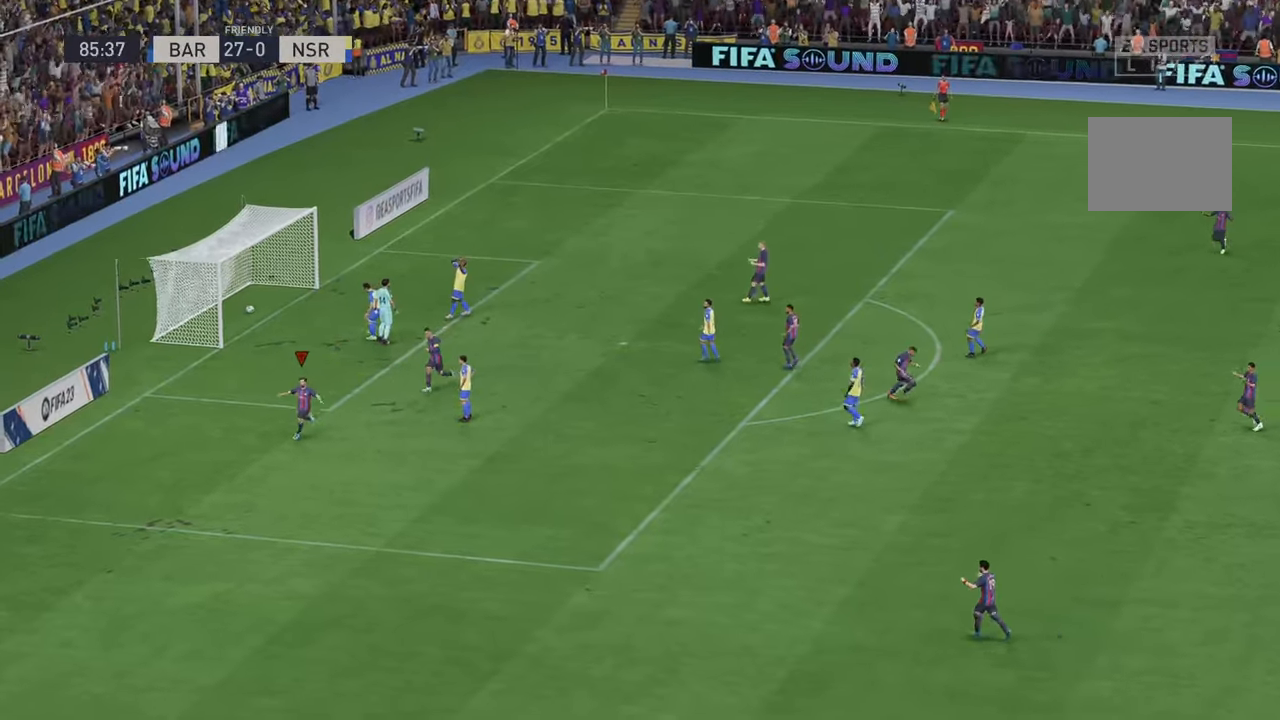
{"buttons": [], "left_stick": "center", "right_stick": "center", "events": []}